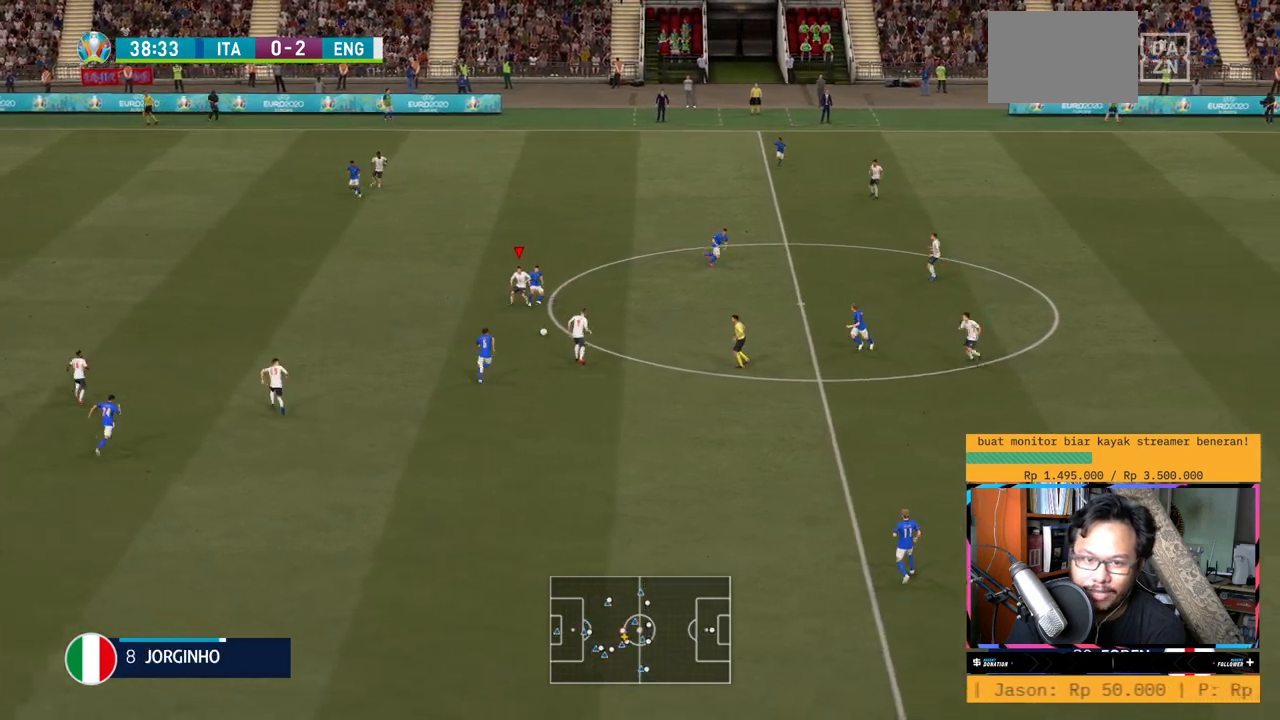
Gameplay with a controller (Xbox layout); each line is a JSON object with the inputs held at the frame after it. "events" lists button and stick changes between this image and that frame as [ms after this image, input, new state], when the widget could be followed in between. Not read: L3 R3.
{"buttons": ["L1"], "left_stick": "down", "right_stick": "center", "events": [[200, "left_stick", "down"], [284, "A", "down"], [384, "L1", "down"], [417, "A", "up"]]}
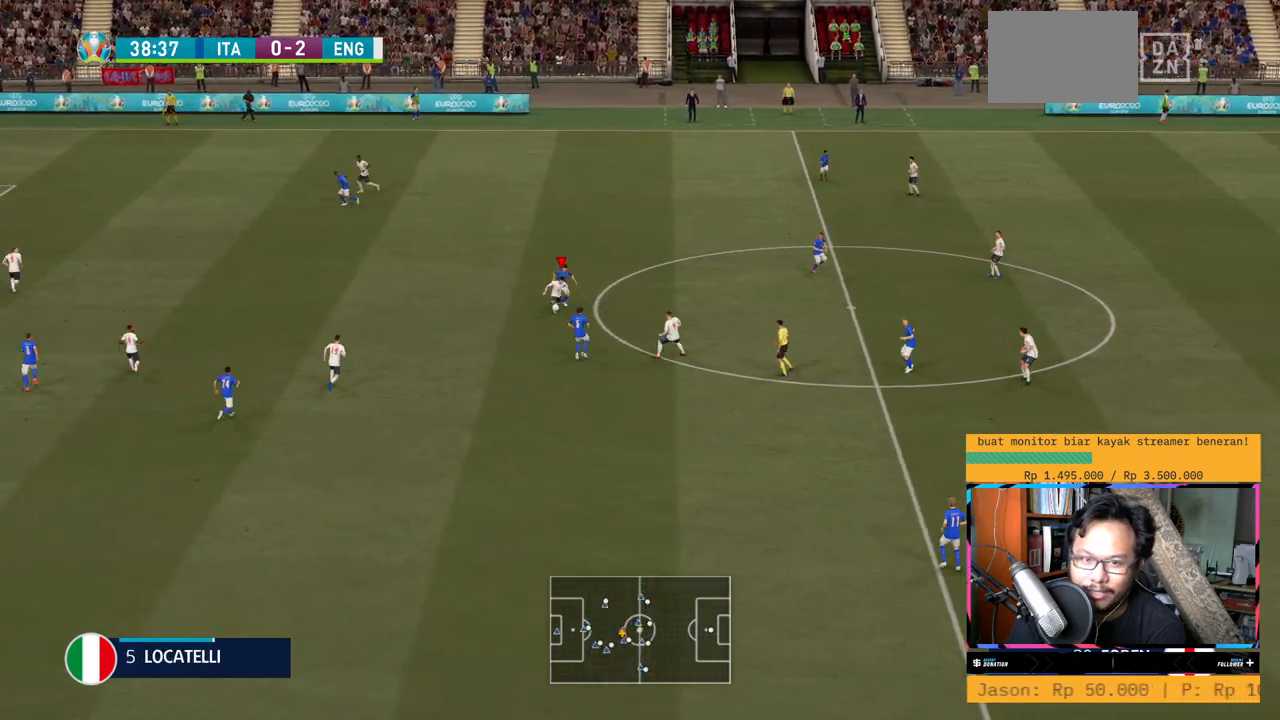
{"buttons": [], "left_stick": "down", "right_stick": "center", "events": [[433, "L1", "up"]]}
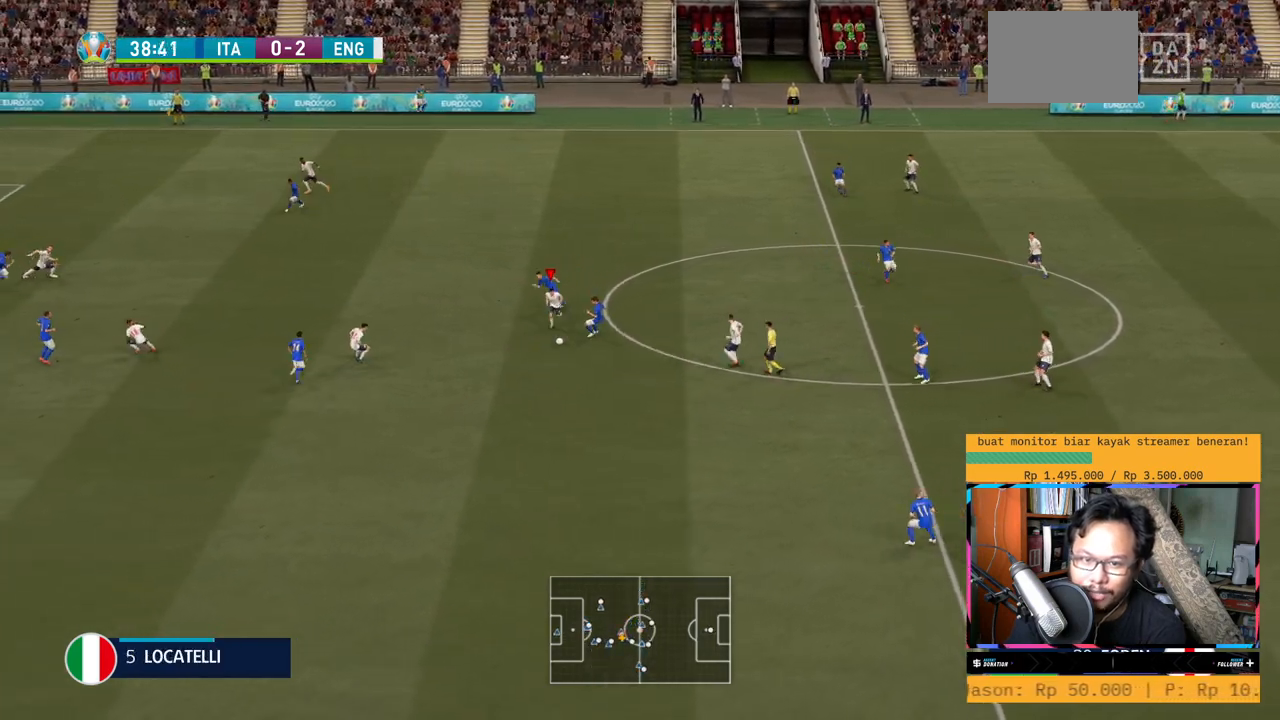
{"buttons": ["L1"], "left_stick": "down", "right_stick": "center", "events": [[33, "left_stick", "down-left"], [300, "L1", "down"], [334, "left_stick", "down"]]}
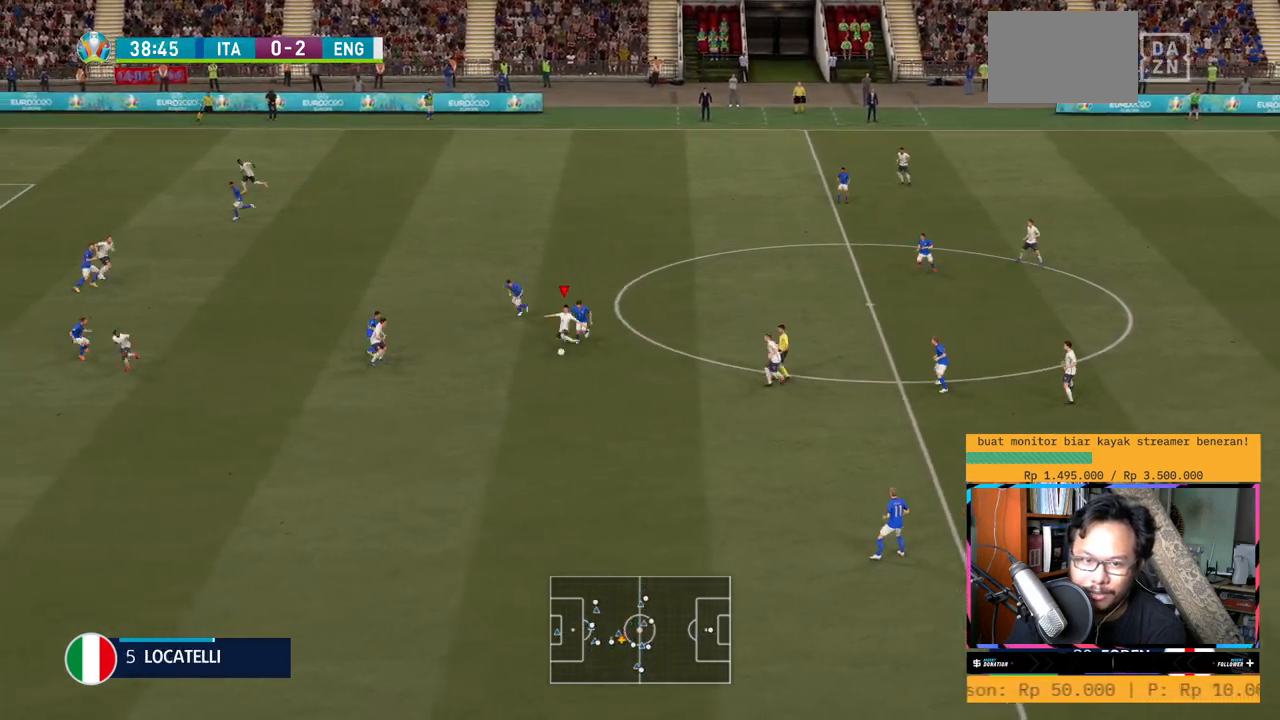
{"buttons": ["R2"], "left_stick": "down", "right_stick": "center", "events": [[33, "L1", "up"], [133, "R2", "down"]]}
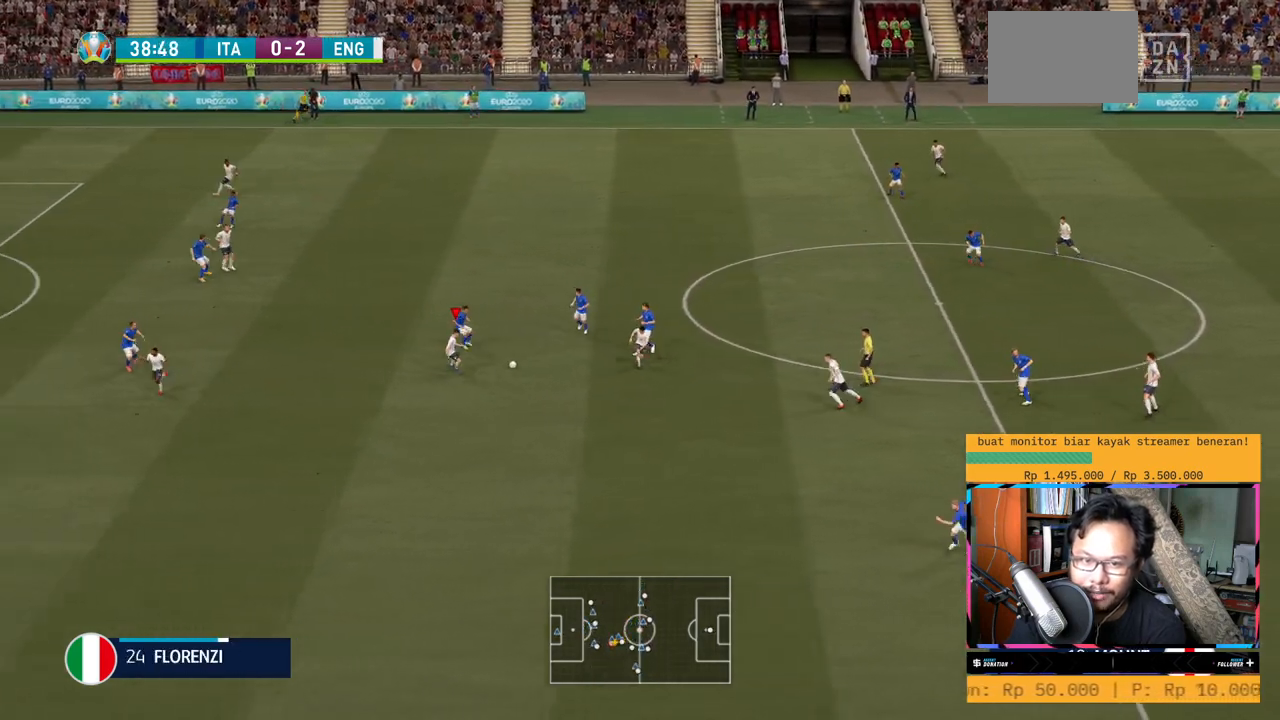
{"buttons": [], "left_stick": "down-left", "right_stick": "center", "events": [[117, "R2", "up"], [151, "left_stick", "down-left"]]}
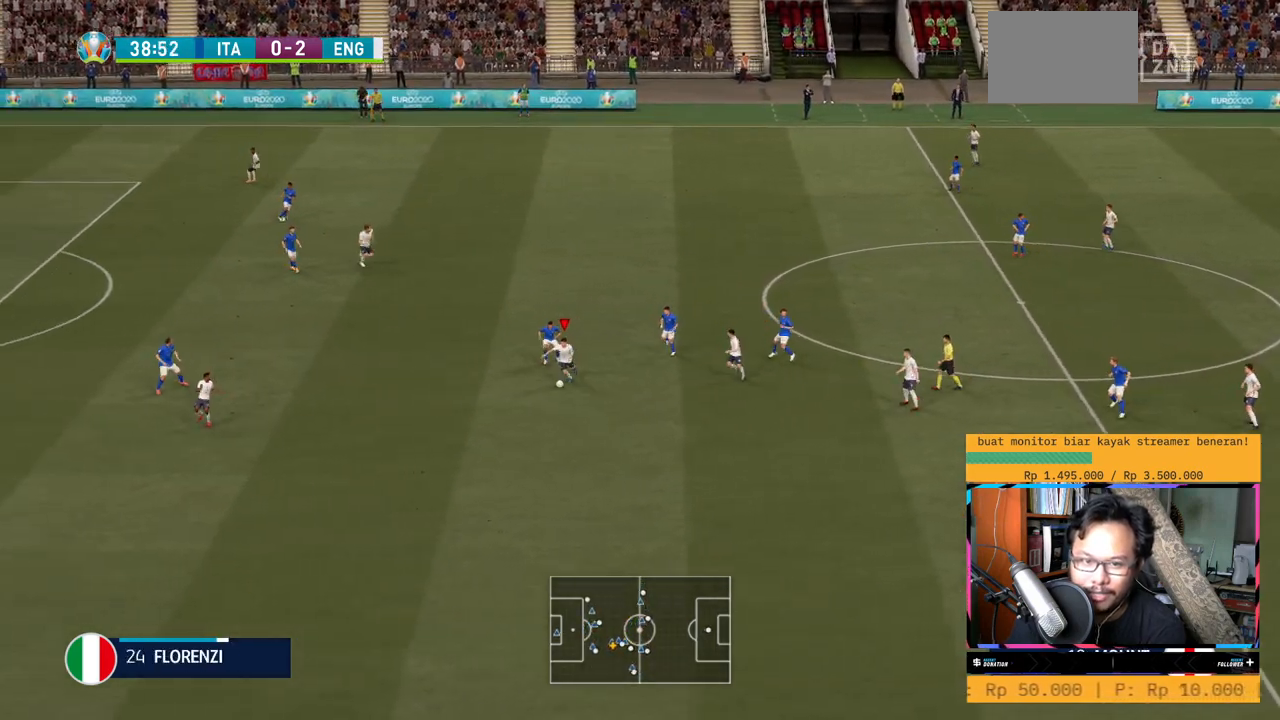
{"buttons": [], "left_stick": "down", "right_stick": "center", "events": [[117, "left_stick", "down"]]}
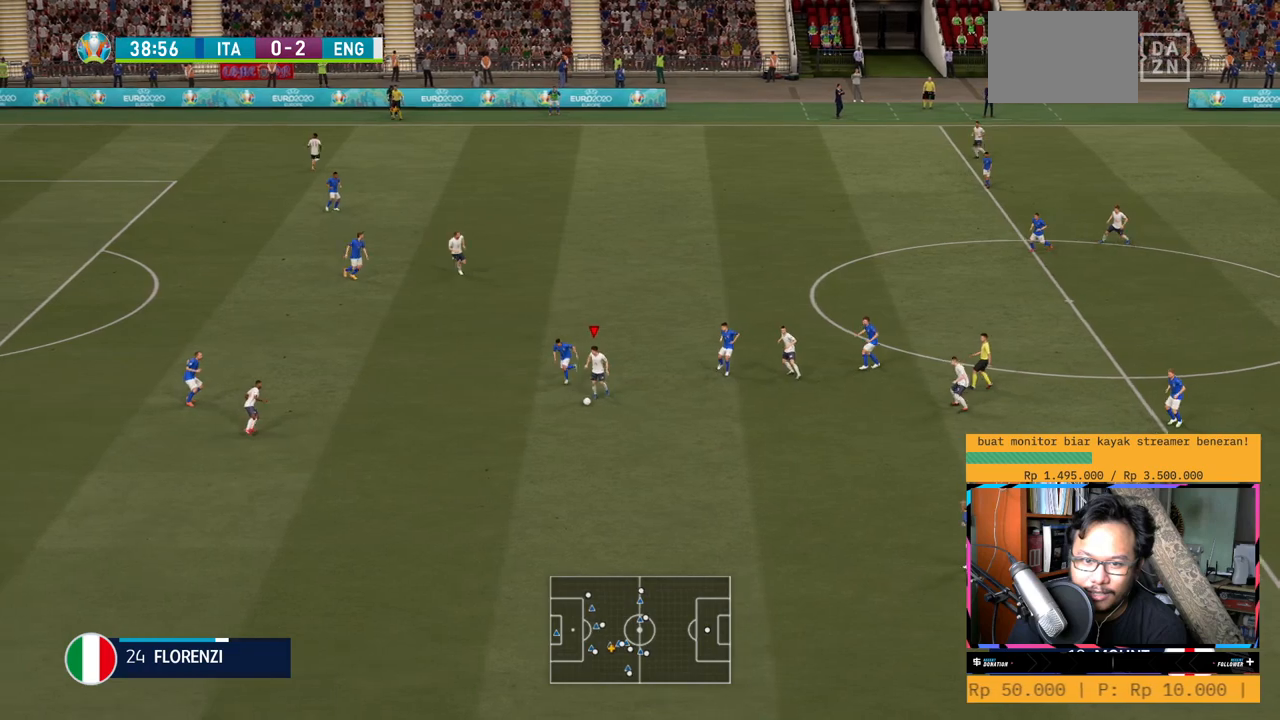
{"buttons": [], "left_stick": "down", "right_stick": "center", "events": []}
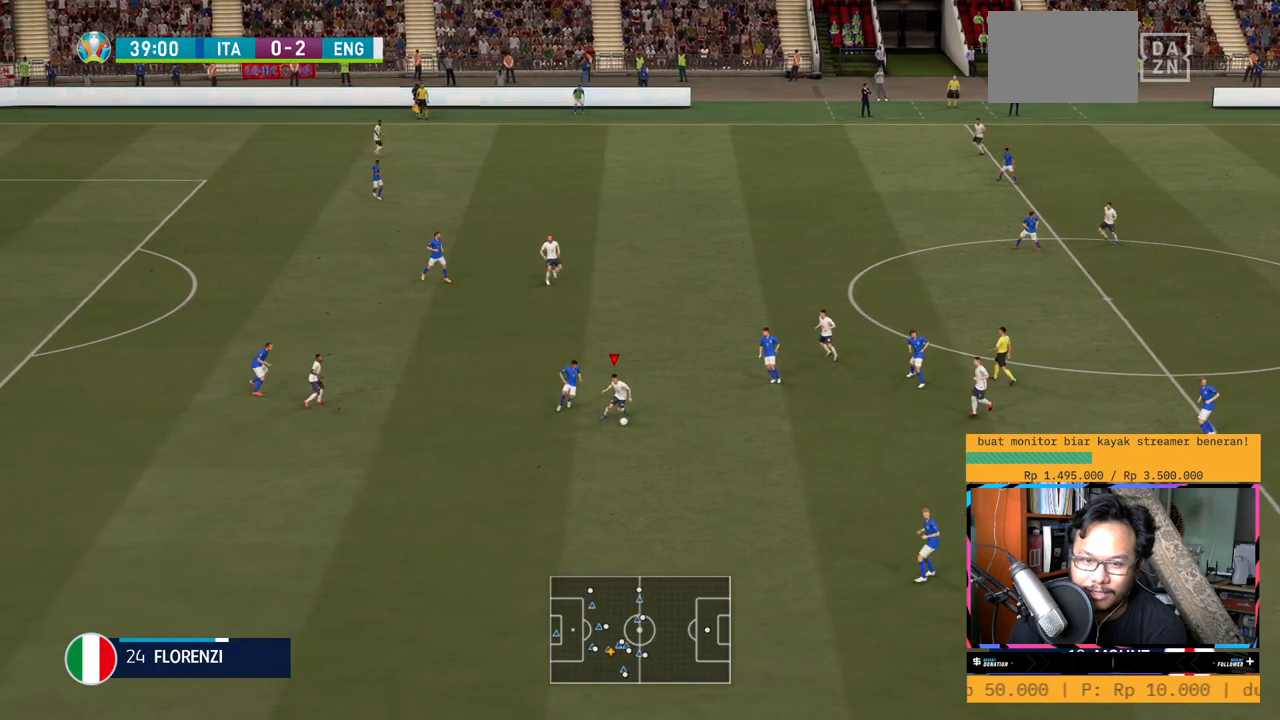
{"buttons": ["Y"], "left_stick": "down", "right_stick": "center", "events": [[450, "Y", "down"]]}
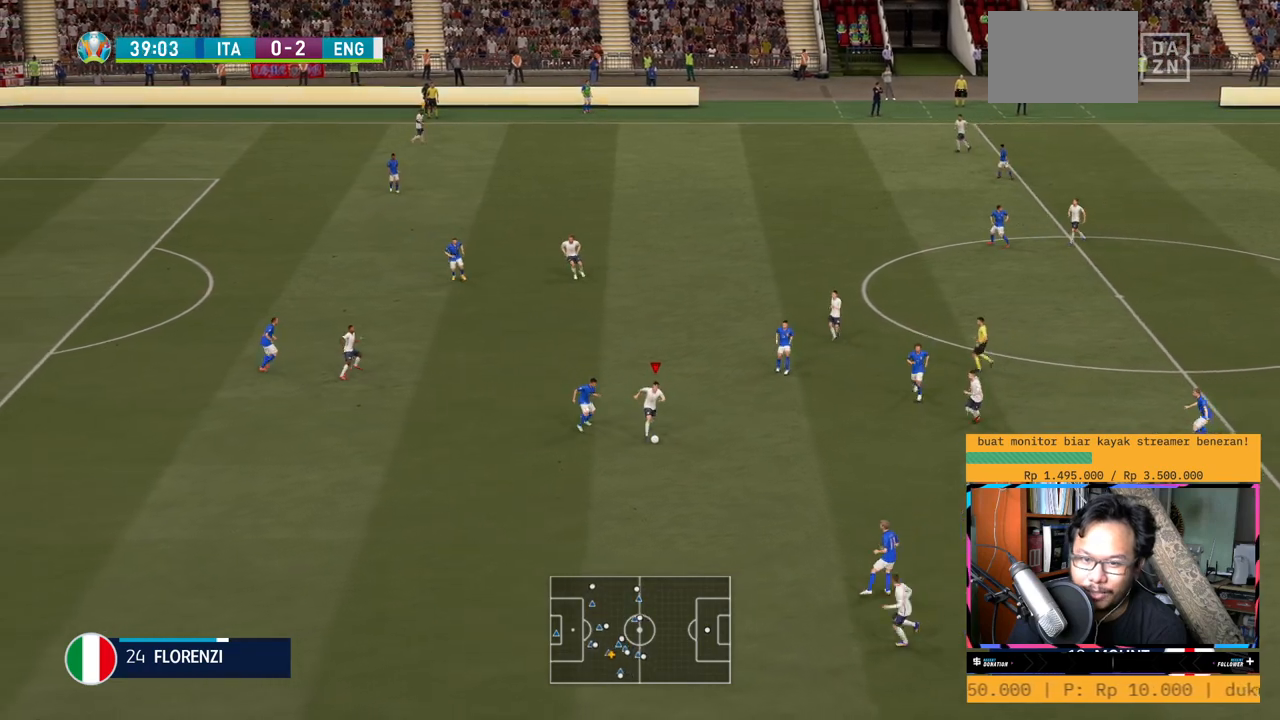
{"buttons": [], "left_stick": "center", "right_stick": "center", "events": [[184, "Y", "up"], [234, "left_stick", "center"]]}
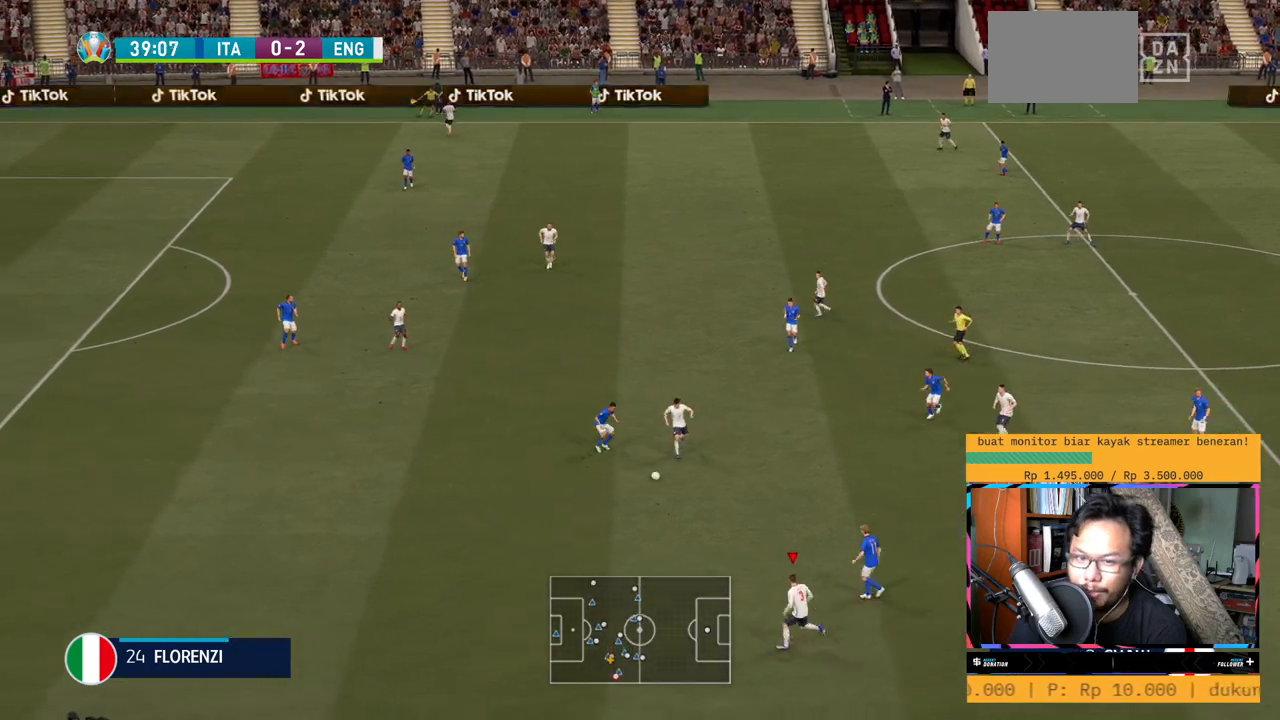
{"buttons": ["R2"], "left_stick": "left", "right_stick": "center", "events": [[167, "left_stick", "left"], [234, "R2", "down"]]}
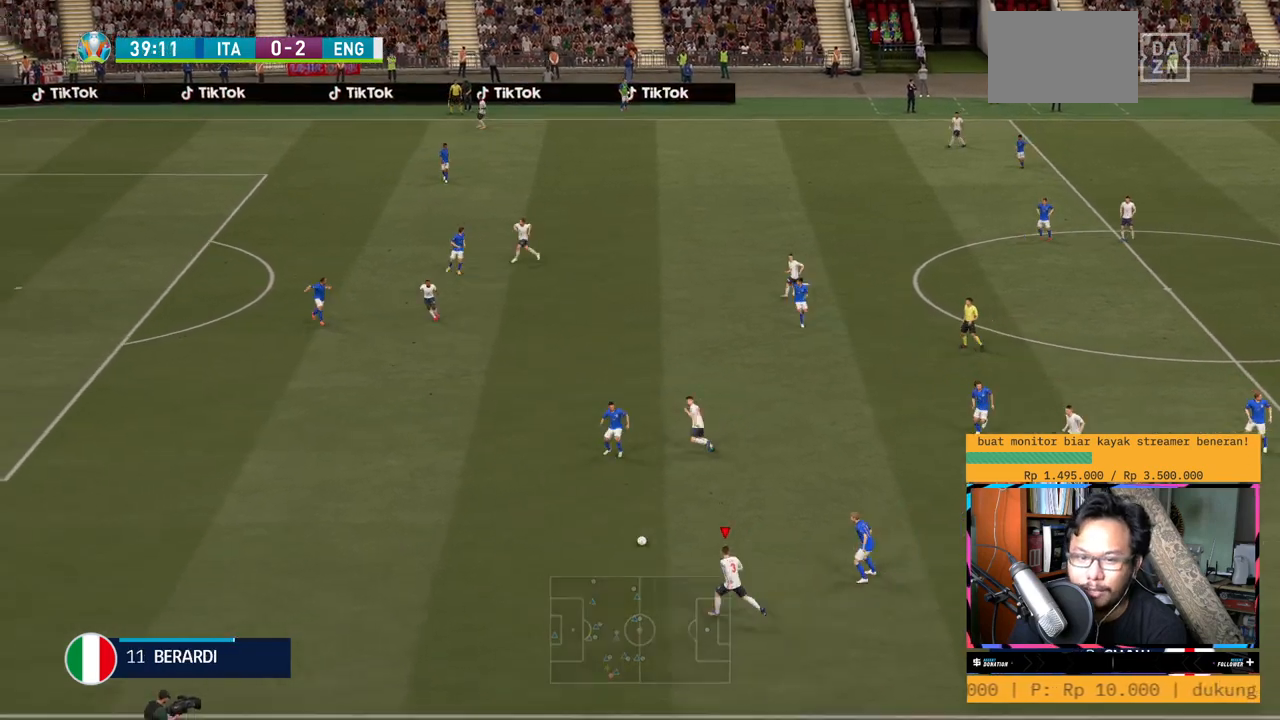
{"buttons": [], "left_stick": "left", "right_stick": "center", "events": [[367, "R2", "up"]]}
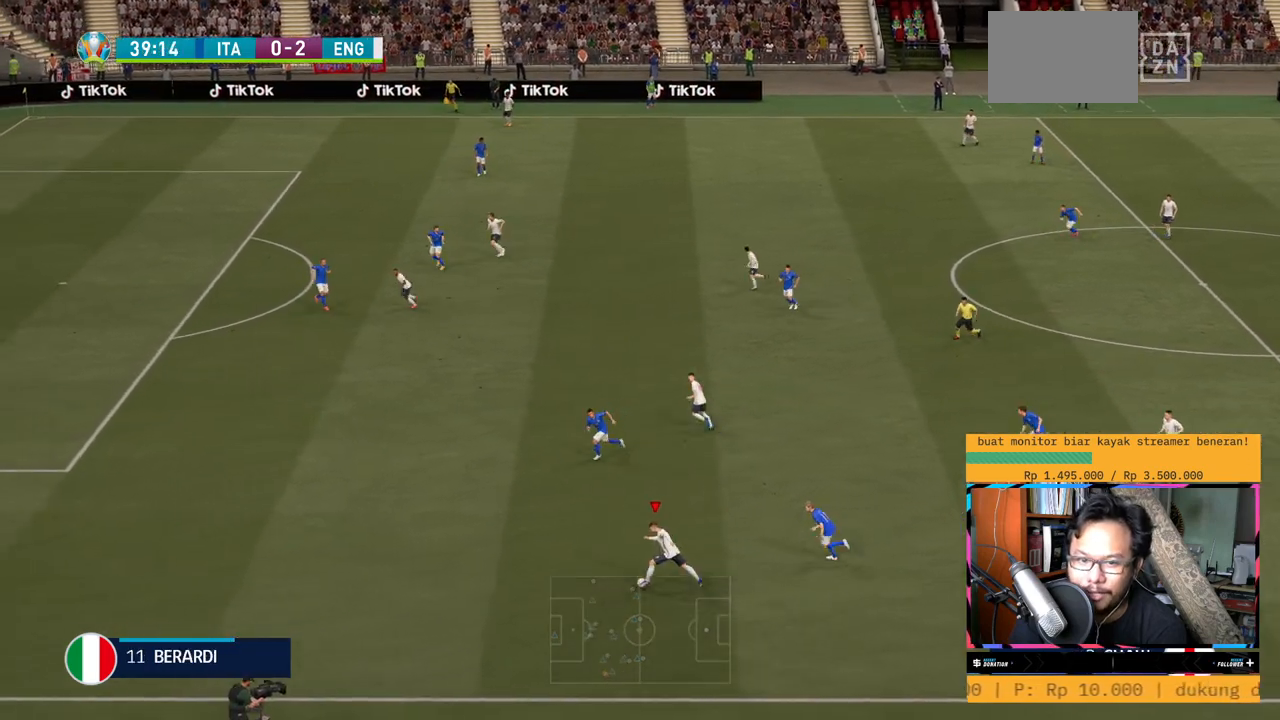
{"buttons": ["R2"], "left_stick": "left", "right_stick": "center", "events": [[100, "R2", "down"]]}
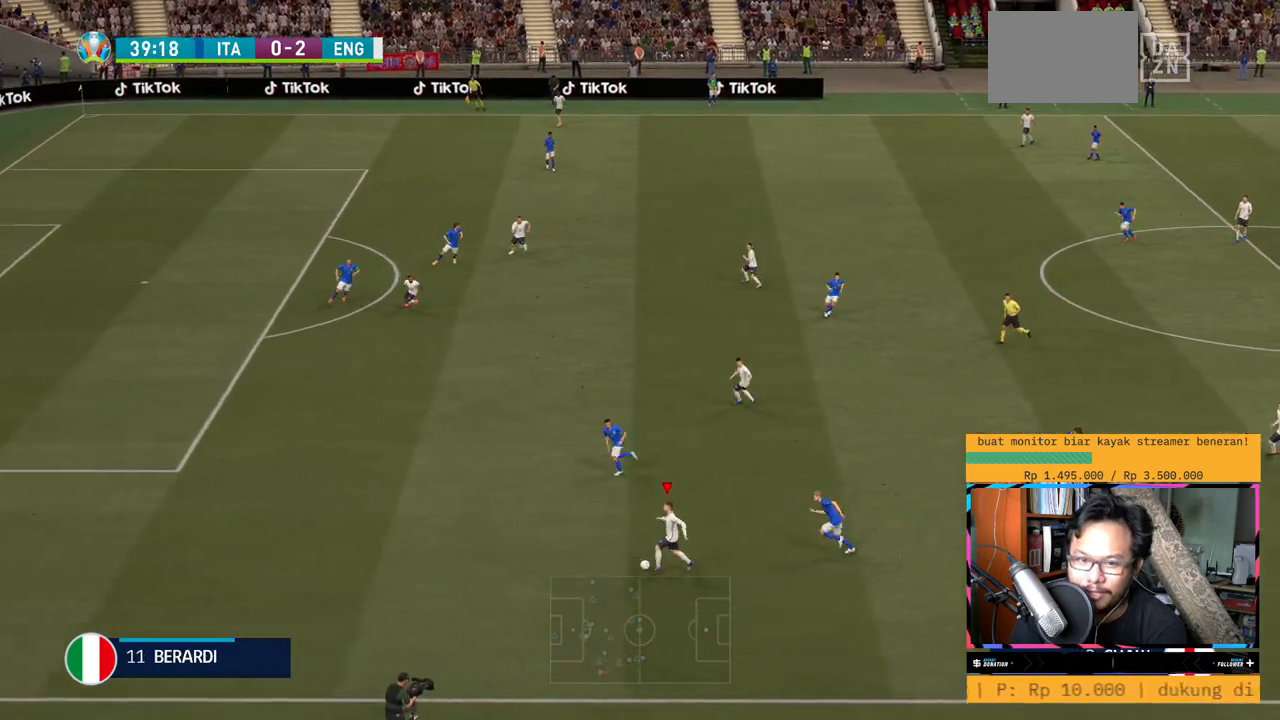
{"buttons": ["R2"], "left_stick": "left", "right_stick": "center", "events": []}
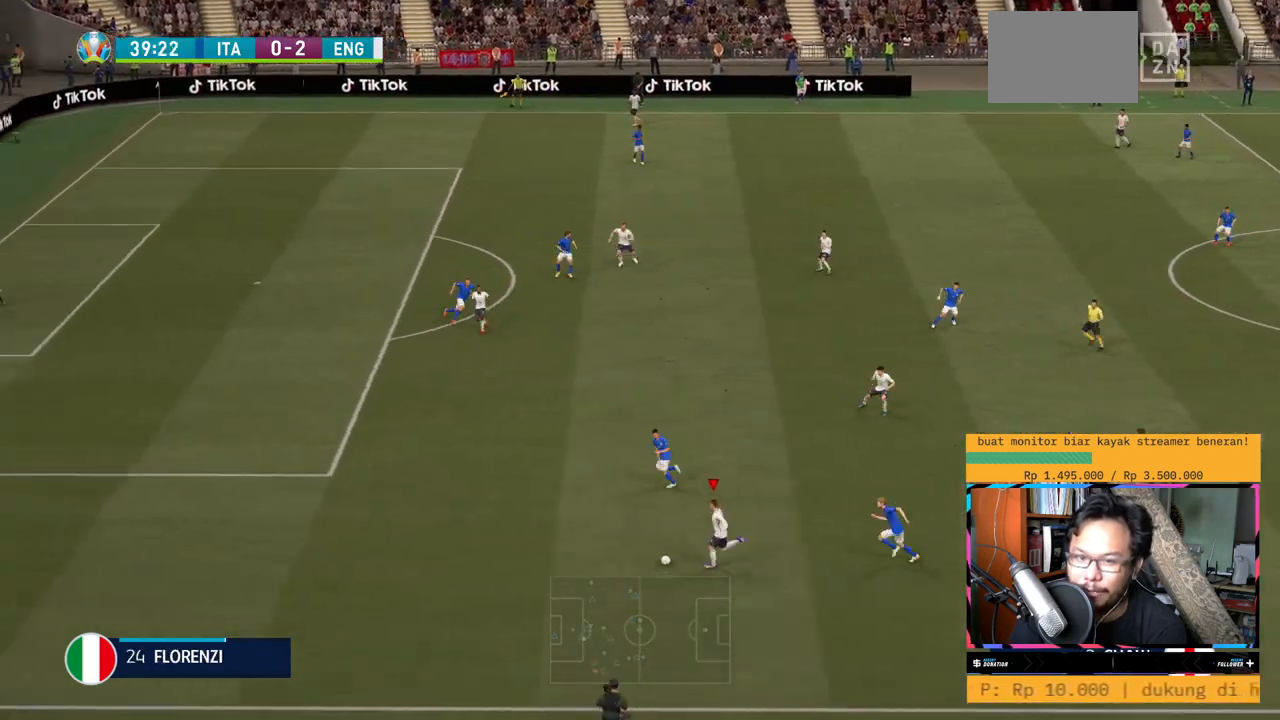
{"buttons": [], "left_stick": "up", "right_stick": "center", "events": [[33, "R2", "up"], [50, "left_stick", "up"], [217, "A", "down"], [284, "A", "up"]]}
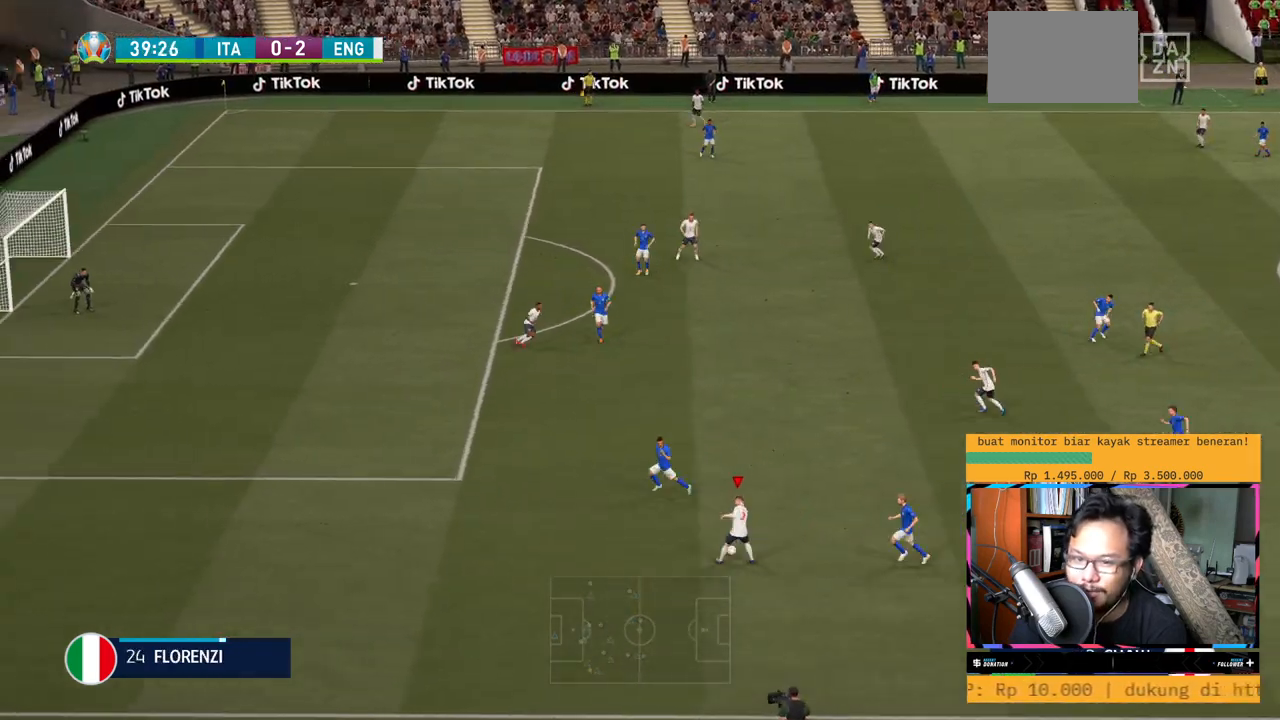
{"buttons": ["R2"], "left_stick": "up-left", "right_stick": "center", "events": [[184, "left_stick", "up-left"], [284, "R2", "down"]]}
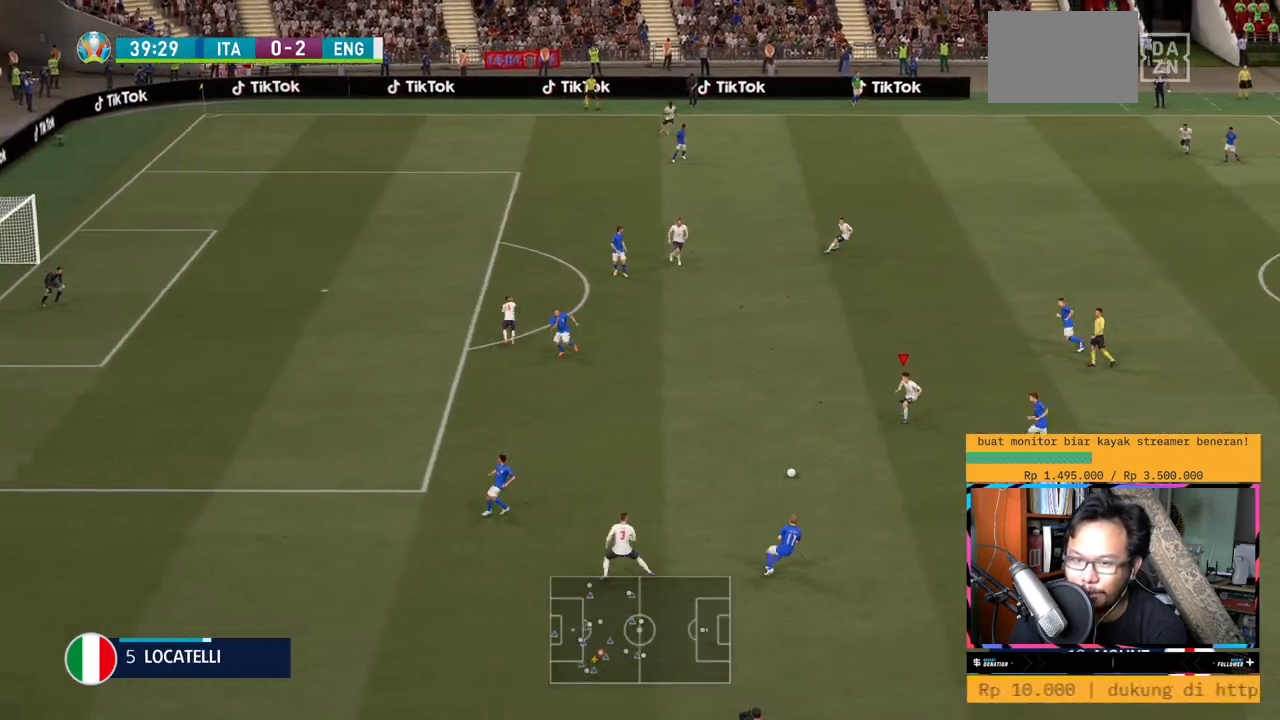
{"buttons": ["R2"], "left_stick": "up-left", "right_stick": "center", "events": []}
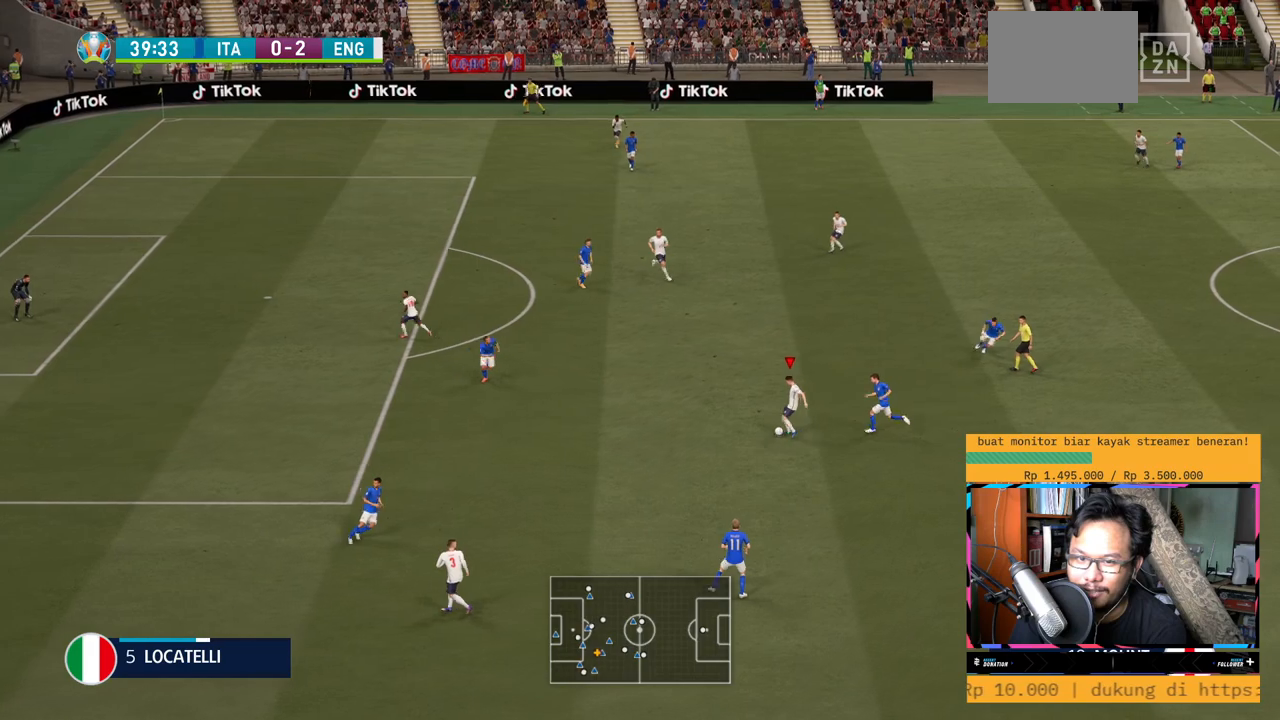
{"buttons": ["R2"], "left_stick": "up-left", "right_stick": "center", "events": []}
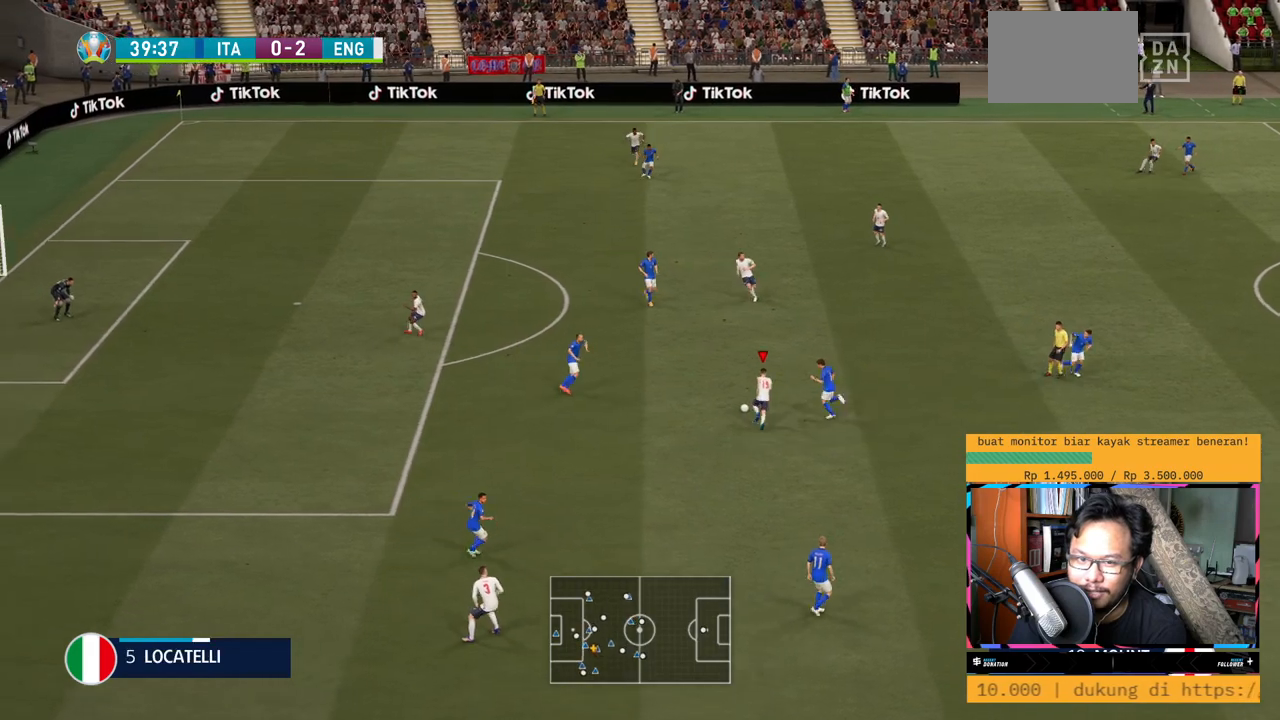
{"buttons": [], "left_stick": "center", "right_stick": "center", "events": [[67, "R2", "up"], [117, "left_stick", "up"], [150, "A", "down"], [217, "L2", "down"], [267, "A", "up"], [450, "left_stick", "center"], [484, "L2", "up"]]}
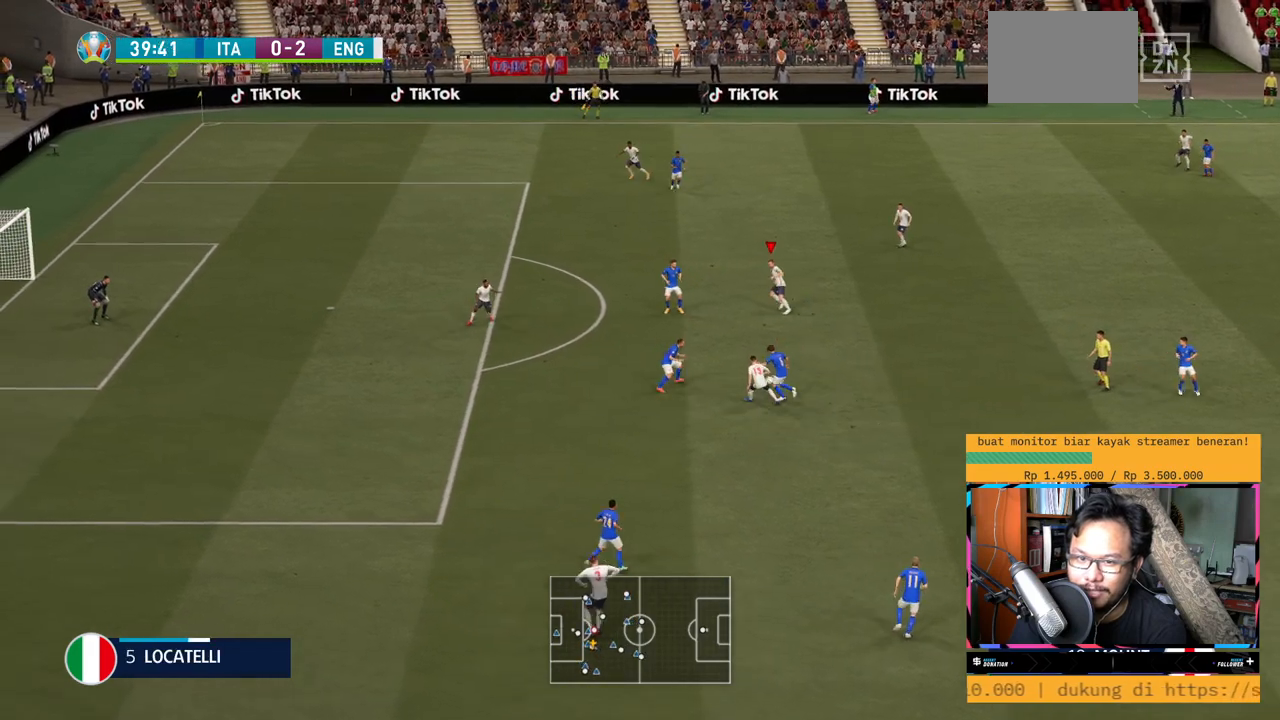
{"buttons": [], "left_stick": "up", "right_stick": "center", "events": [[434, "left_stick", "up"]]}
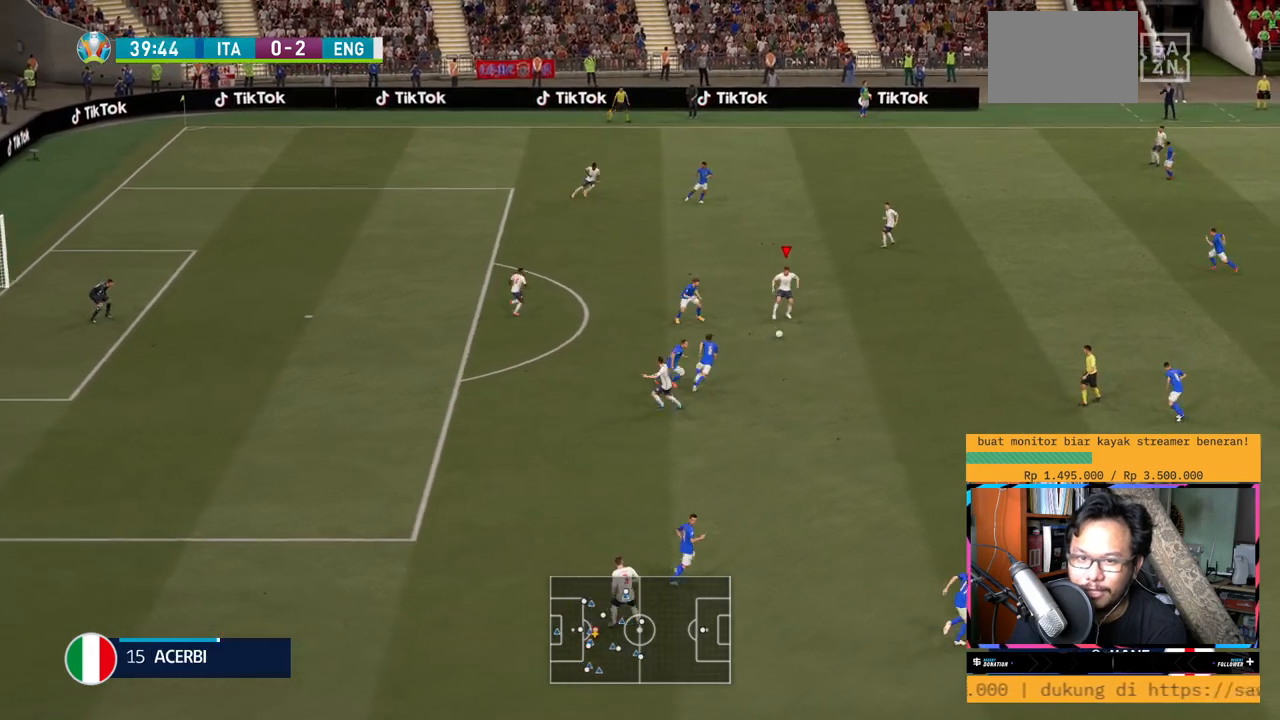
{"buttons": ["Y"], "left_stick": "up-left", "right_stick": "center", "events": [[334, "Y", "down"], [400, "left_stick", "up-left"]]}
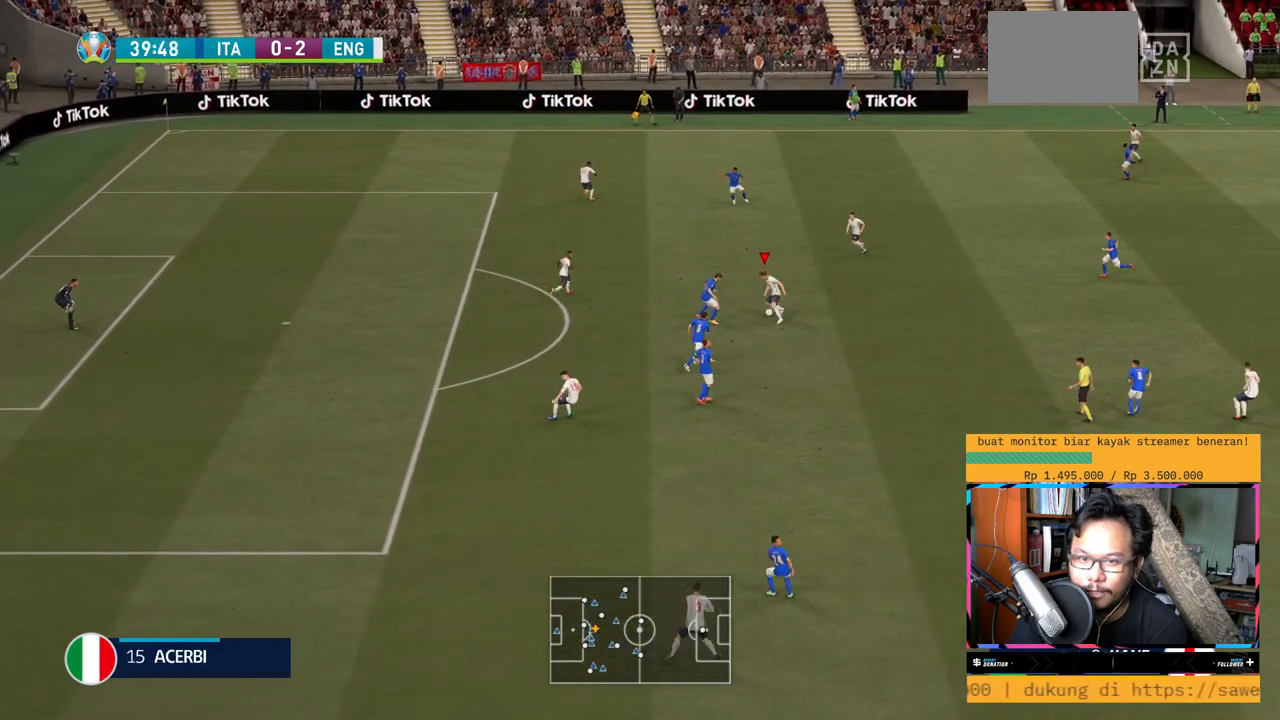
{"buttons": [], "left_stick": "up-left", "right_stick": "center", "events": [[50, "Y", "up"]]}
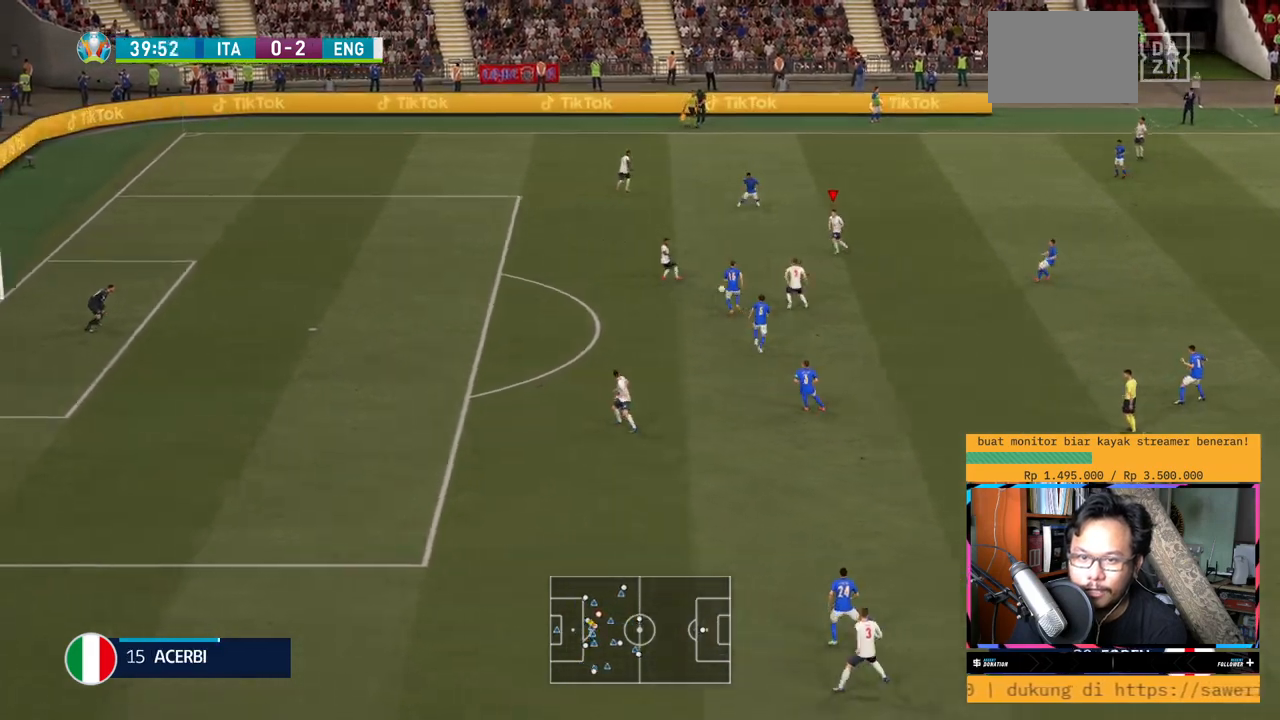
{"buttons": ["R2"], "left_stick": "left", "right_stick": "center", "events": [[33, "left_stick", "left"], [133, "R2", "down"]]}
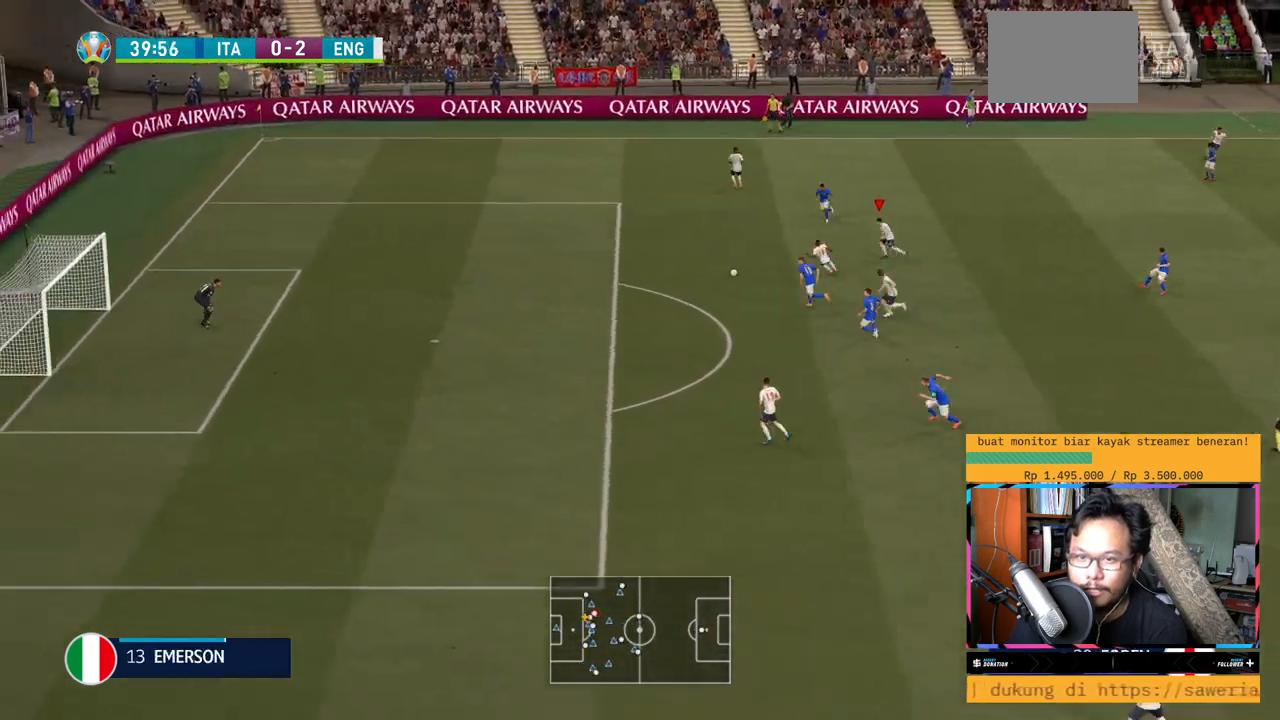
{"buttons": ["R2"], "left_stick": "left", "right_stick": "center", "events": []}
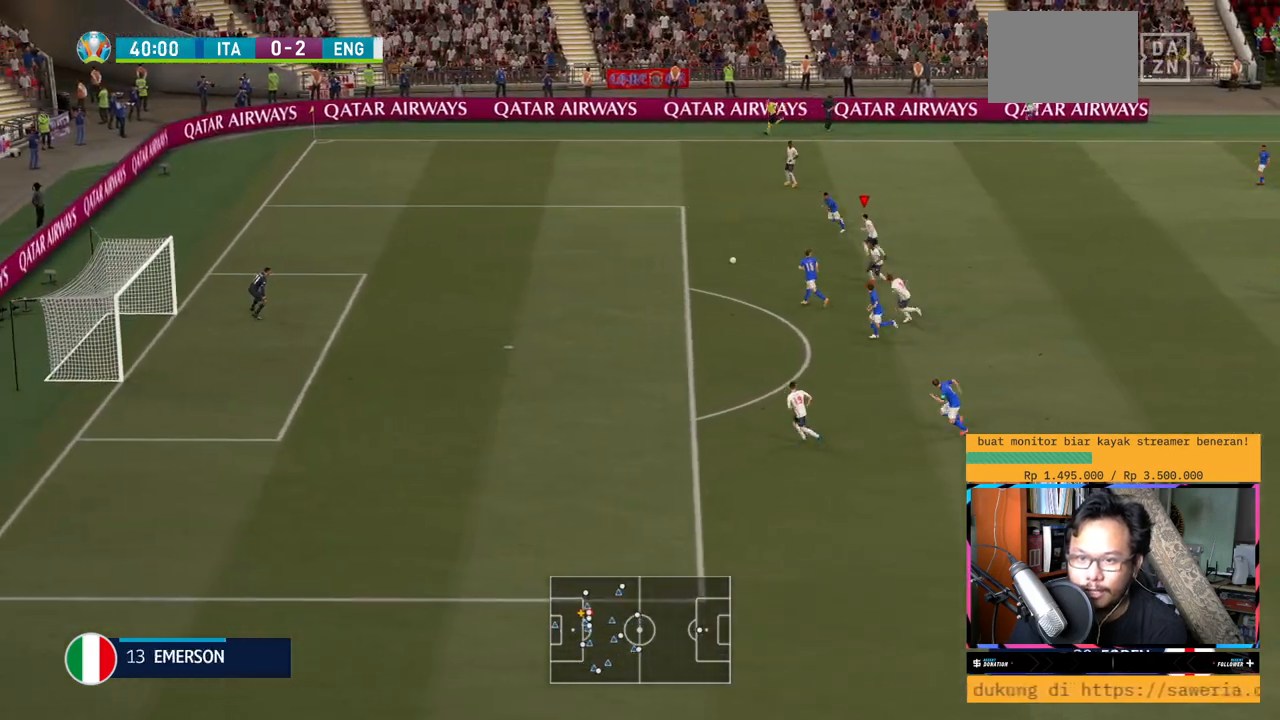
{"buttons": ["R2"], "left_stick": "left", "right_stick": "left", "events": [[434, "right_stick", "left"]]}
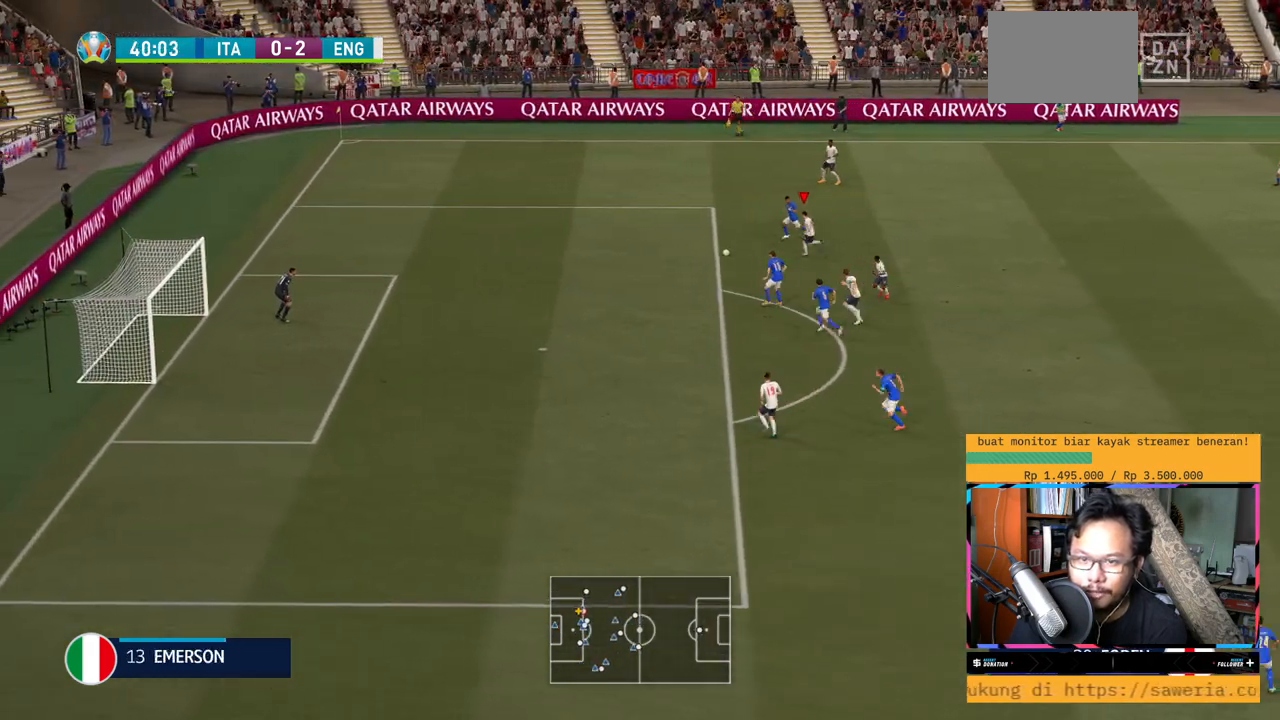
{"buttons": ["R2"], "left_stick": "left", "right_stick": "left", "events": []}